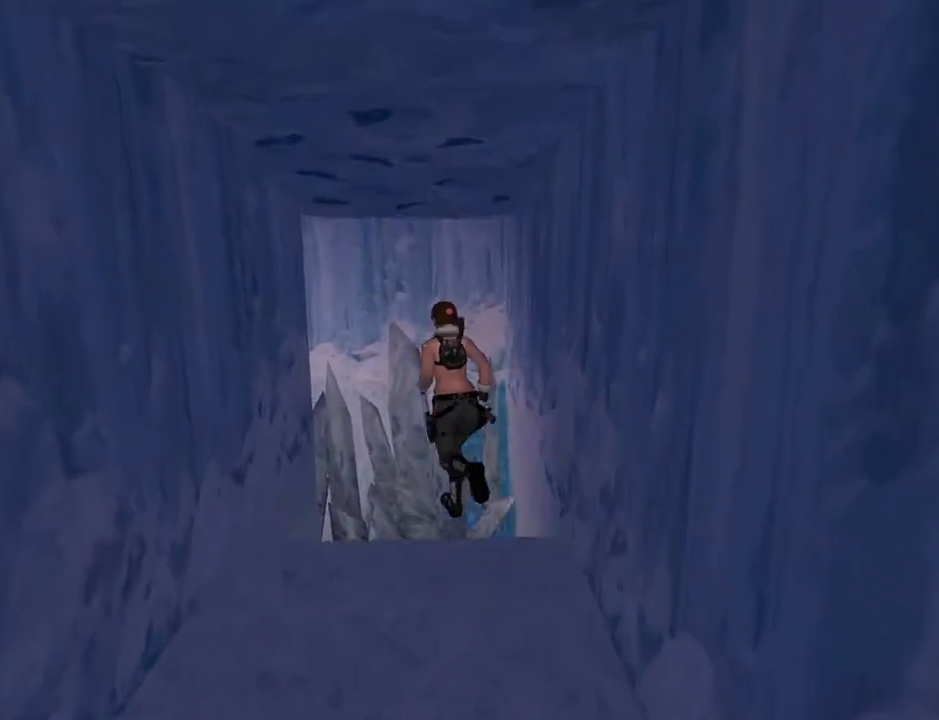
Gameplay with a controller (PlayStation layout); each line is a JSON object with the inputs held at the frame after it. "events" lists button and stick changes between this image and that frame as [ms after this image, input, new state], when the widget could be followed in between. Not read: L1 R1.
{"buttons": ["SQUARE", "DPAD_UP", "DPAD_LEFT"], "left_stick": "center", "right_stick": "center", "events": [[167, "DPAD_LEFT", "up"], [200, "DPAD_RIGHT", "down"], [233, "DPAD_RIGHT", "up"], [367, "DPAD_LEFT", "down"]]}
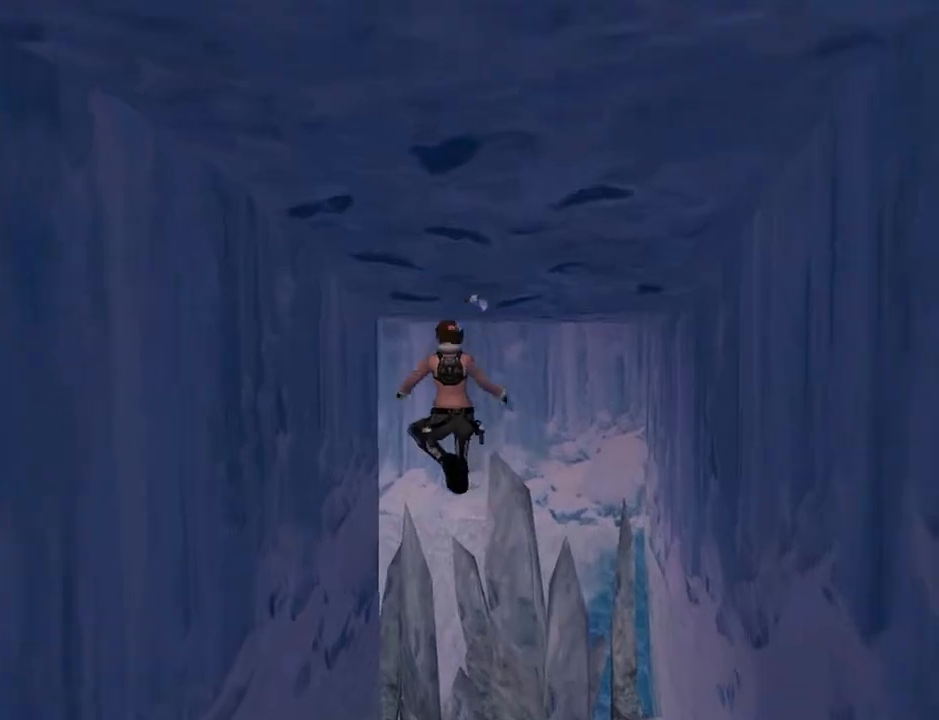
{"buttons": ["DPAD_UP", "DPAD_LEFT"], "left_stick": "center", "right_stick": "center", "events": [[233, "SQUARE", "up"]]}
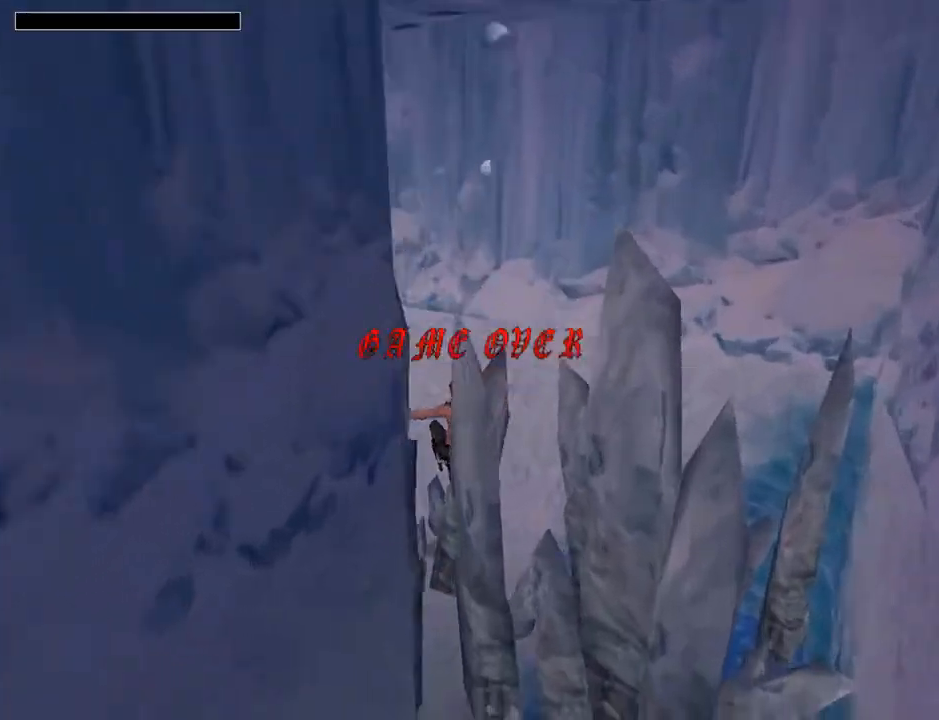
{"buttons": ["DPAD_UP"], "left_stick": "center", "right_stick": "center", "events": [[467, "DPAD_LEFT", "up"]]}
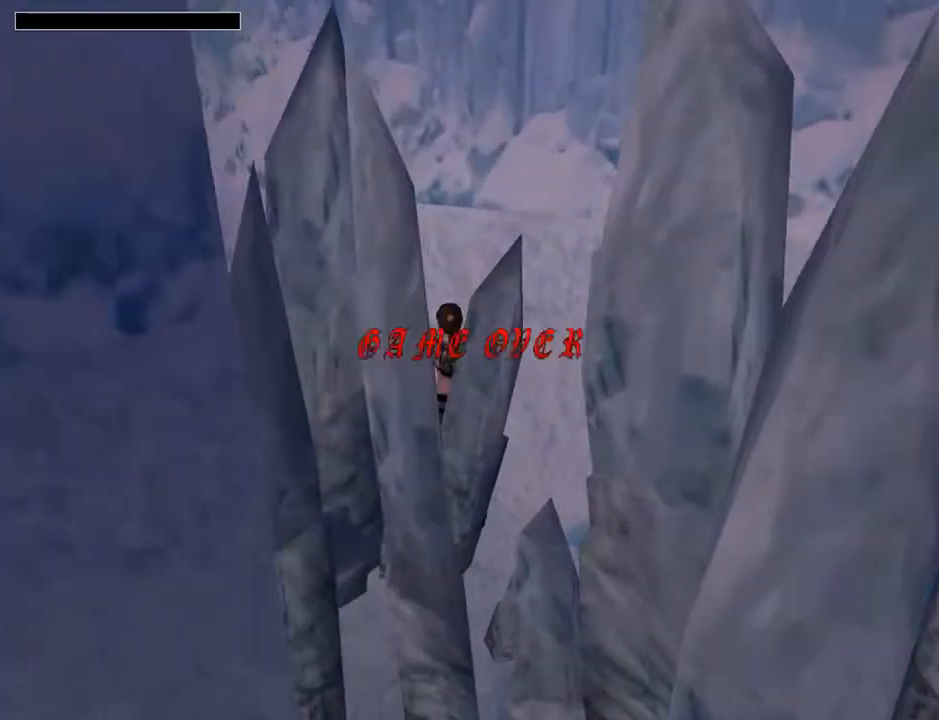
{"buttons": [], "left_stick": "center", "right_stick": "center", "events": [[33, "DPAD_UP", "up"]]}
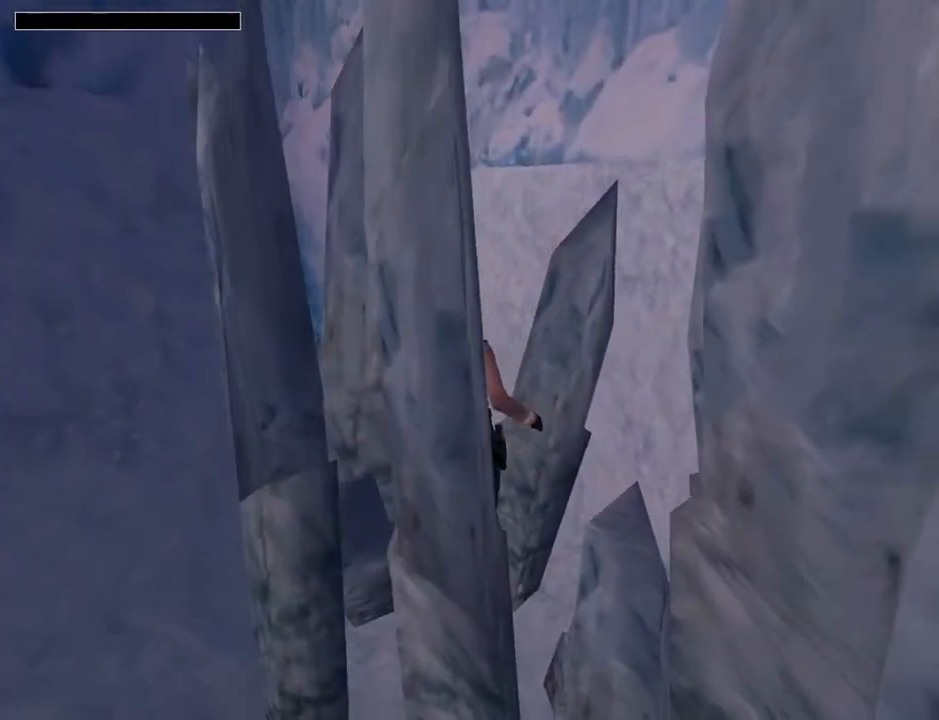
{"buttons": ["CROSS"], "left_stick": "center", "right_stick": "center", "events": [[100, "CROSS", "down"], [267, "CROSS", "up"], [400, "CROSS", "down"]]}
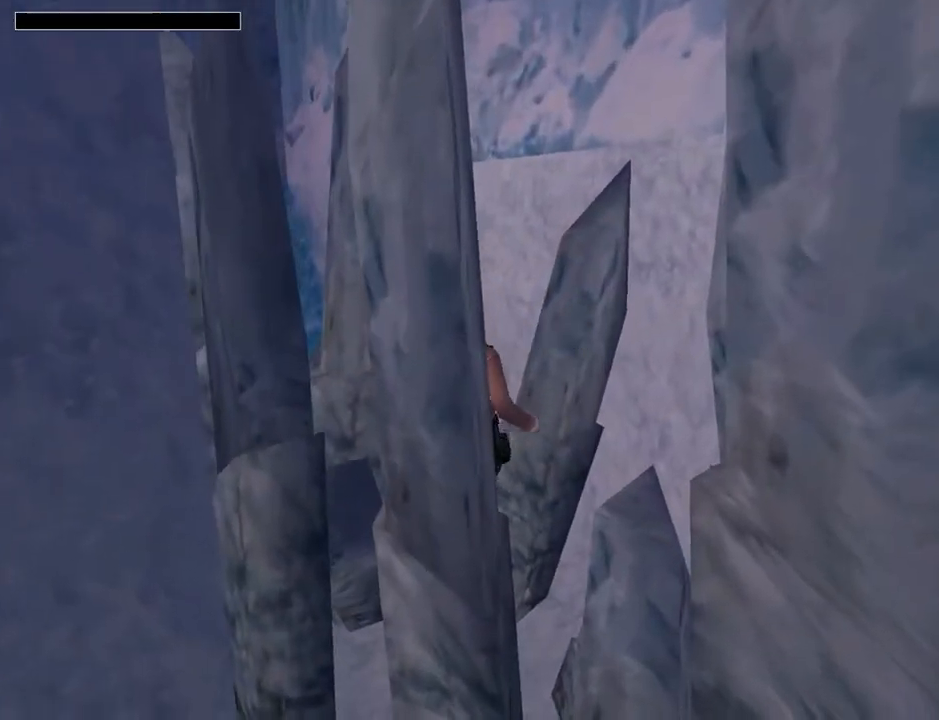
{"buttons": ["CROSS"], "left_stick": "center", "right_stick": "center", "events": [[67, "CROSS", "up"], [167, "CROSS", "down"], [333, "CROSS", "up"], [433, "CROSS", "down"]]}
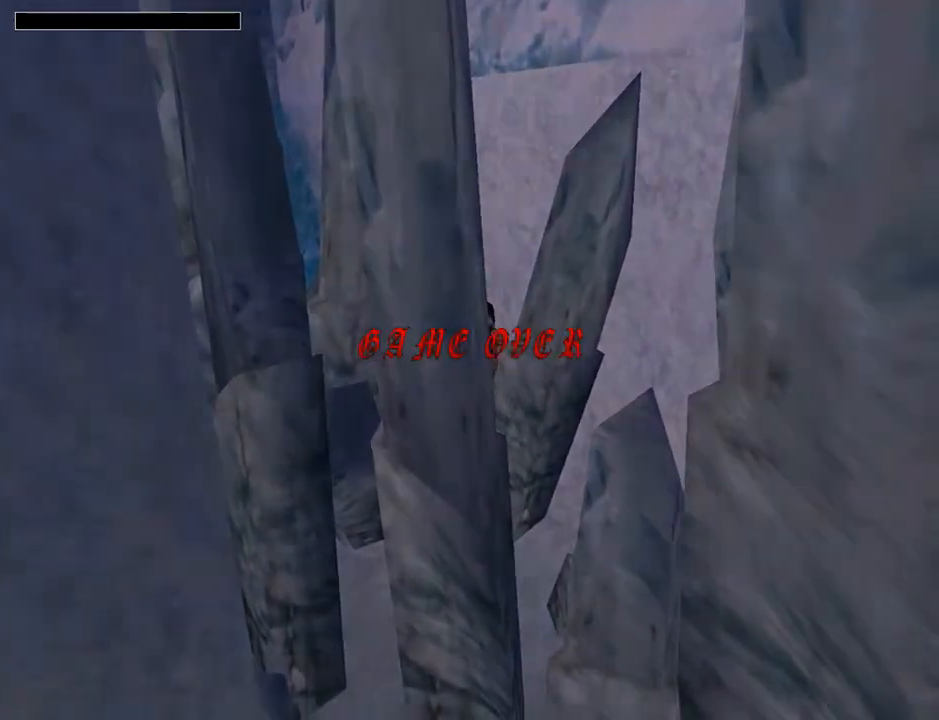
{"buttons": [], "left_stick": "center", "right_stick": "center", "events": [[100, "CROSS", "up"]]}
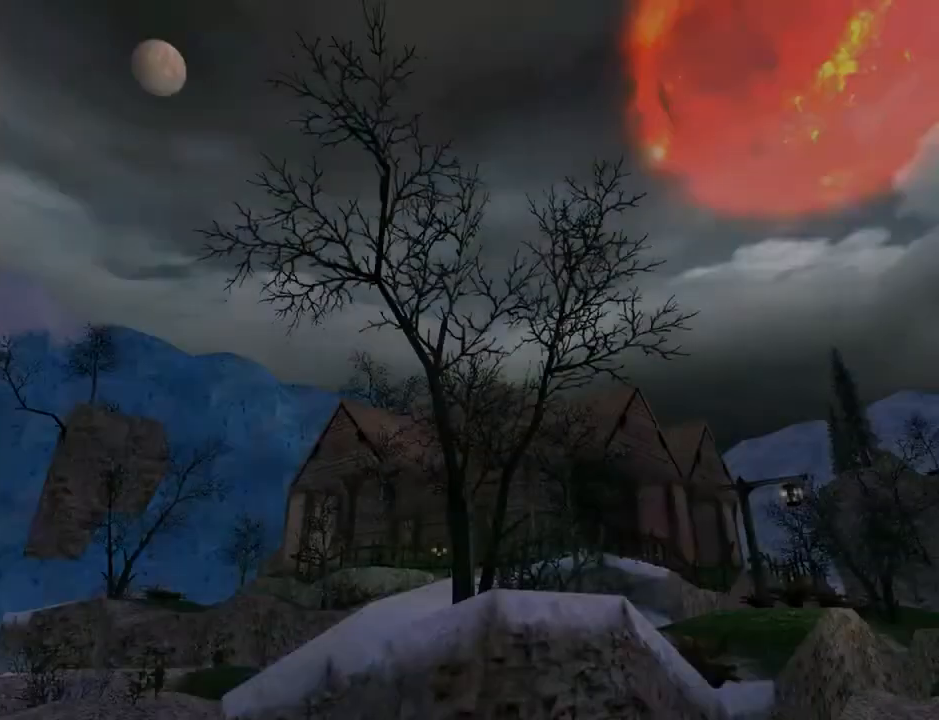
{"buttons": [], "left_stick": "center", "right_stick": "center", "events": []}
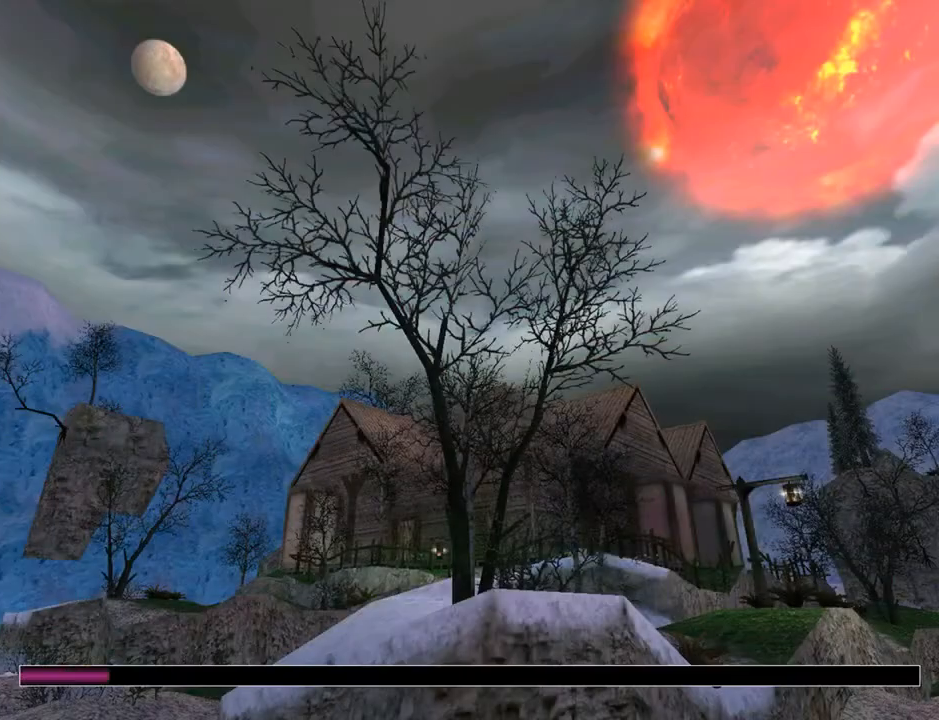
{"buttons": [], "left_stick": "center", "right_stick": "center", "events": []}
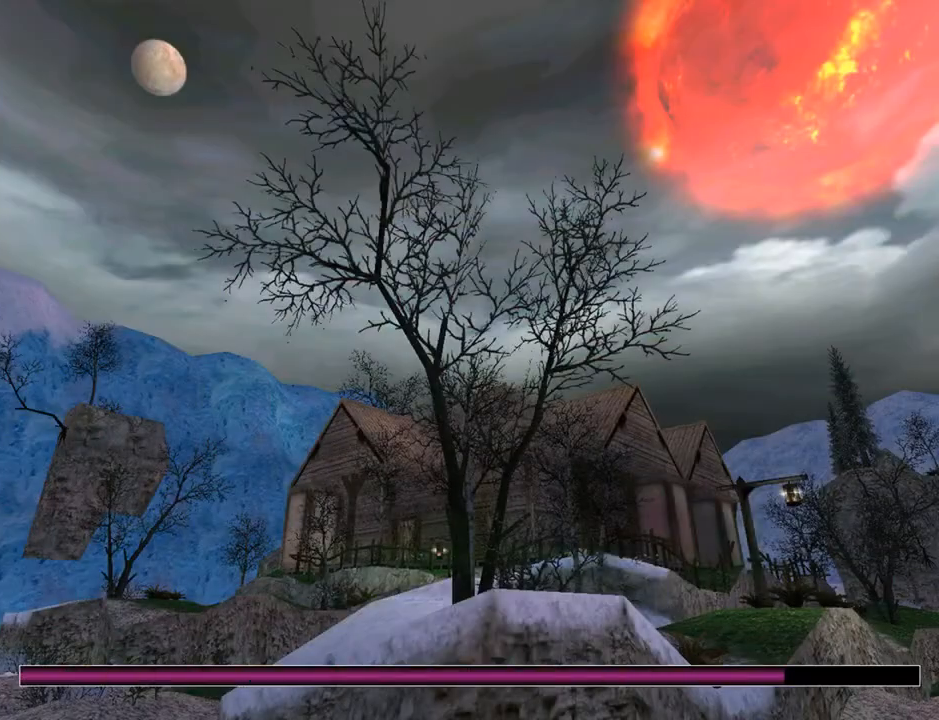
{"buttons": [], "left_stick": "center", "right_stick": "center", "events": []}
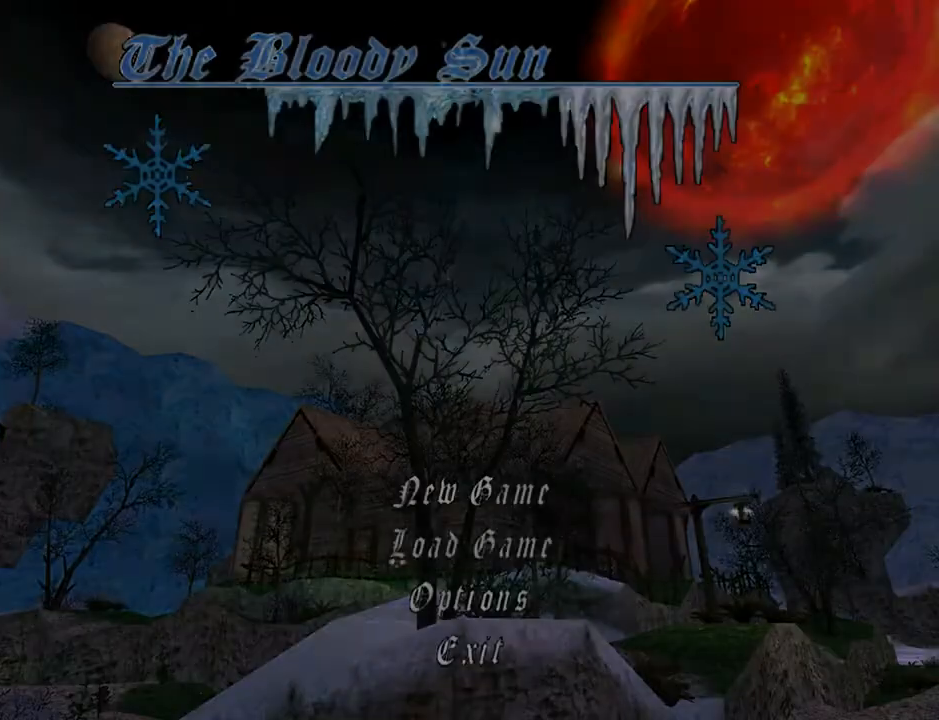
{"buttons": [], "left_stick": "center", "right_stick": "center", "events": []}
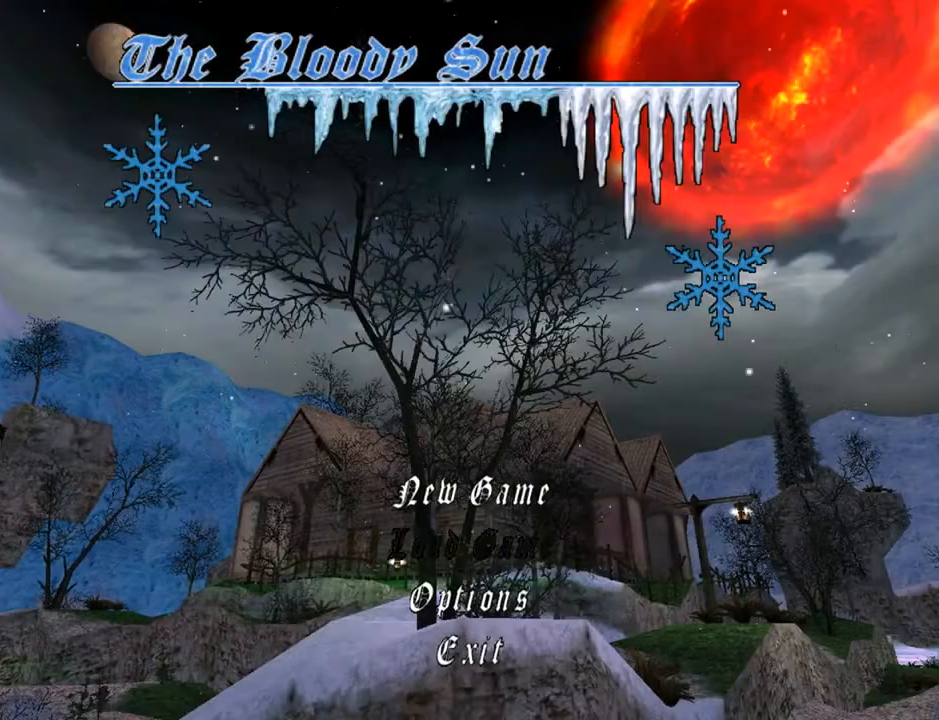
{"buttons": [], "left_stick": "center", "right_stick": "center", "events": [[67, "CROSS", "down"], [200, "CROSS", "up"]]}
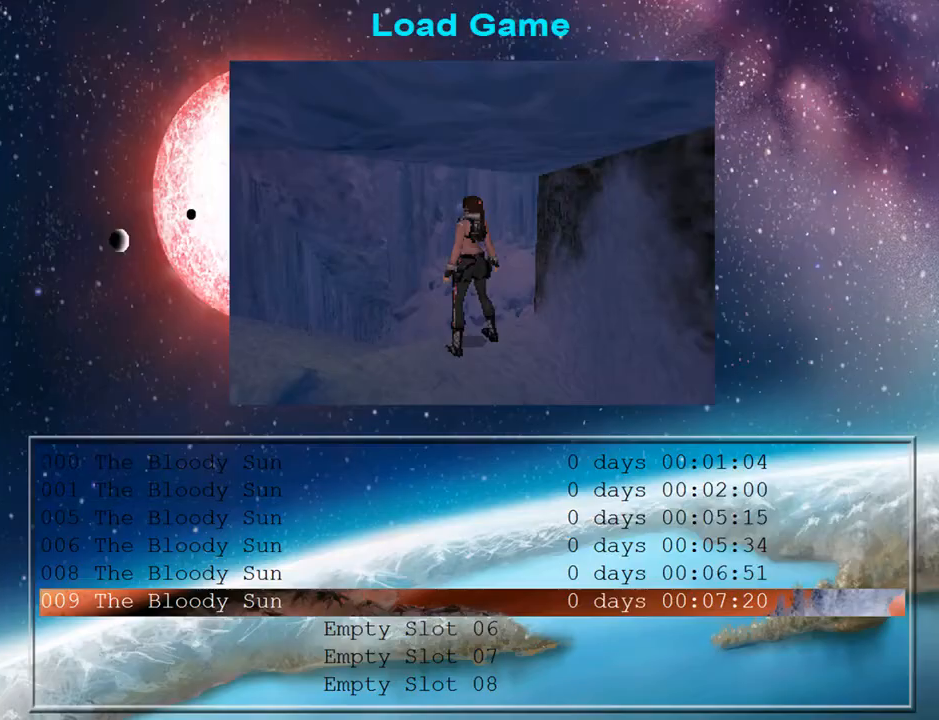
{"buttons": [], "left_stick": "center", "right_stick": "center", "events": [[167, "CROSS", "down"], [333, "CROSS", "up"]]}
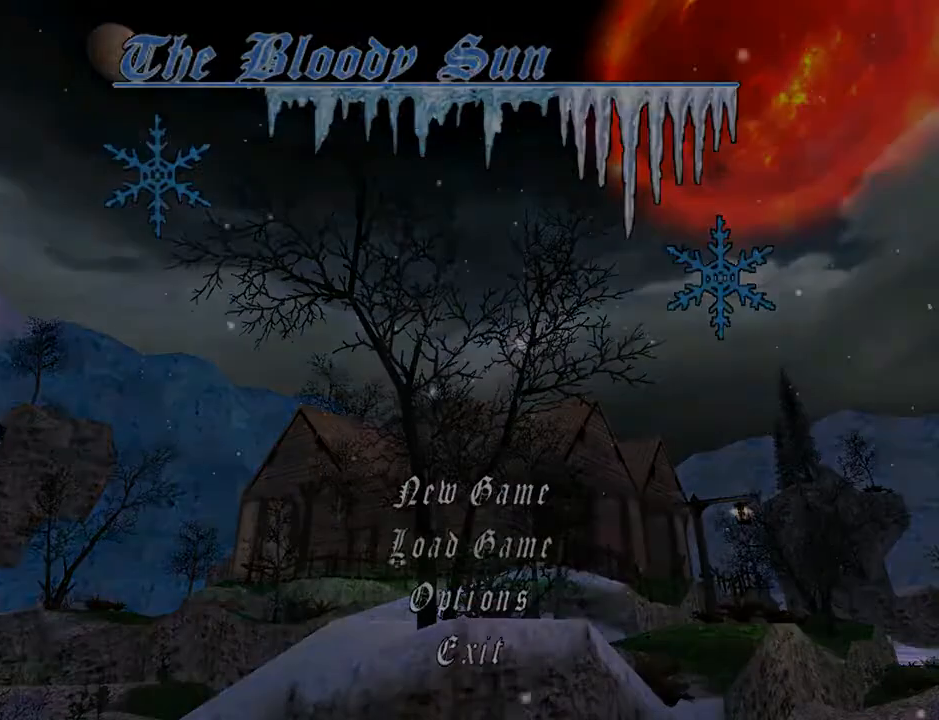
{"buttons": [], "left_stick": "center", "right_stick": "center", "events": []}
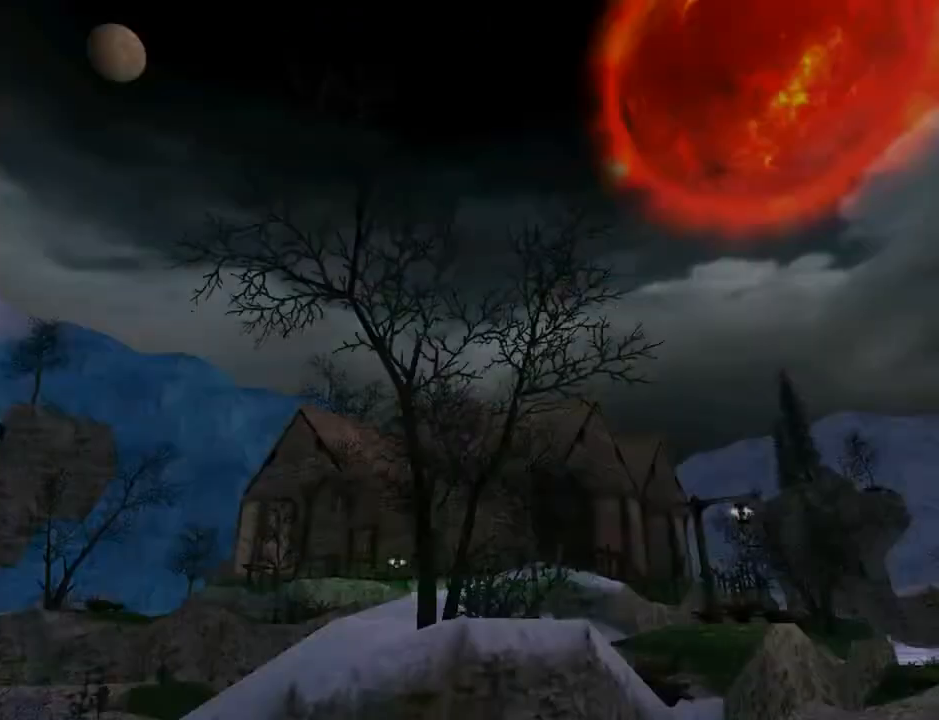
{"buttons": [], "left_stick": "center", "right_stick": "center", "events": []}
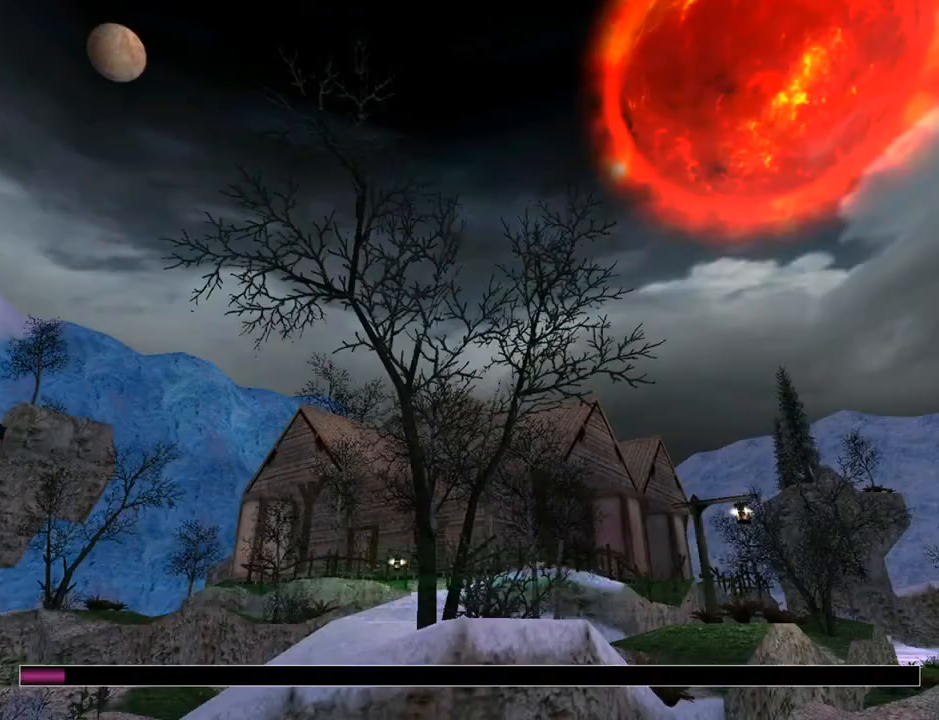
{"buttons": [], "left_stick": "center", "right_stick": "center", "events": []}
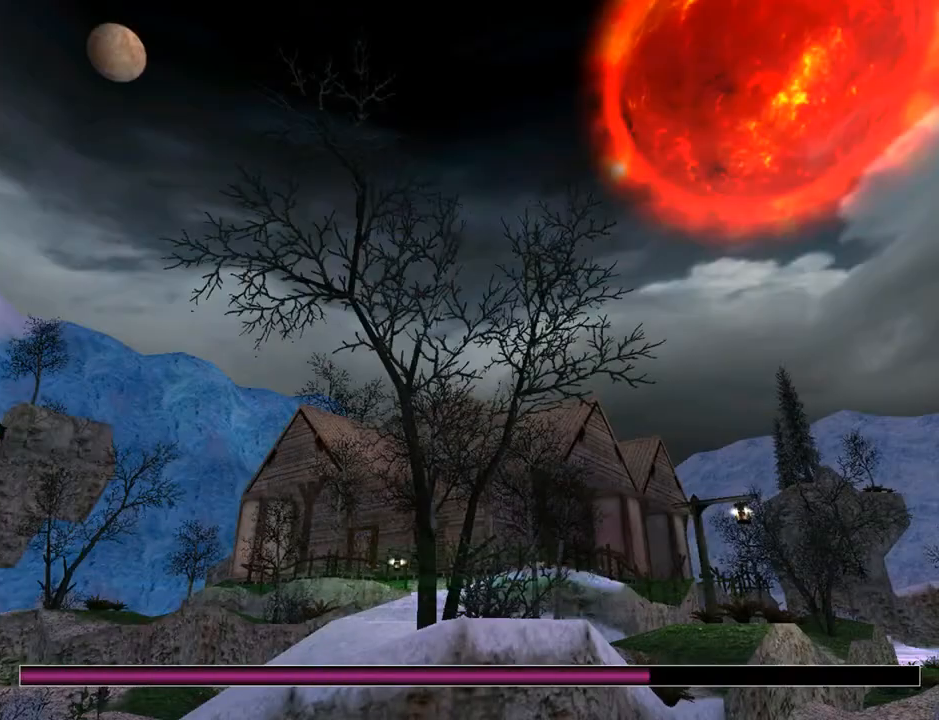
{"buttons": [], "left_stick": "center", "right_stick": "center", "events": []}
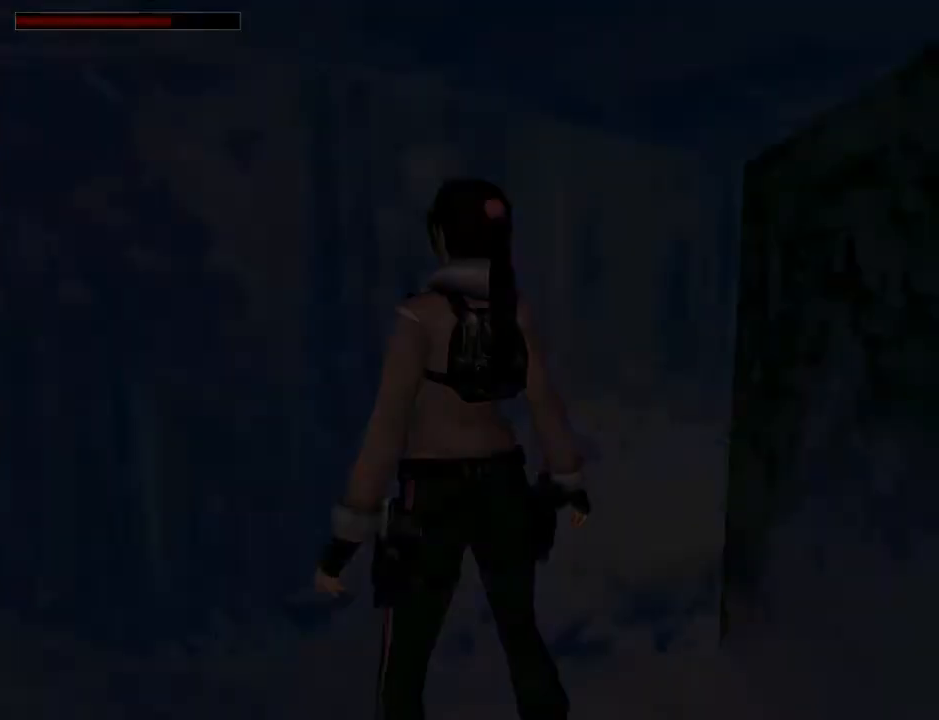
{"buttons": [], "left_stick": "center", "right_stick": "center", "events": []}
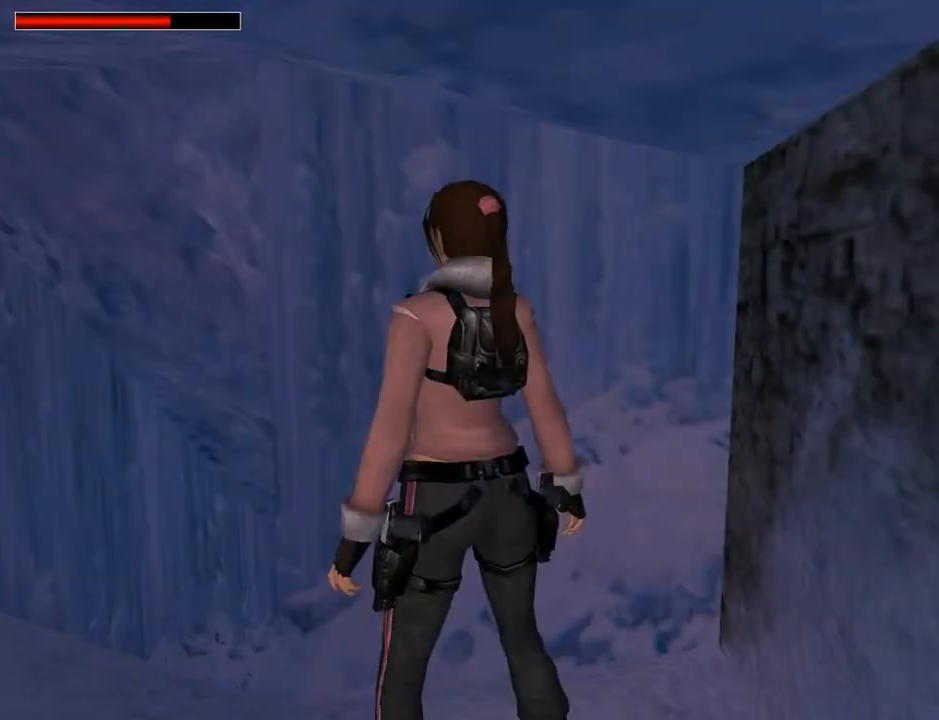
{"buttons": ["DPAD_LEFT"], "left_stick": "center", "right_stick": "center", "events": [[200, "DPAD_LEFT", "down"]]}
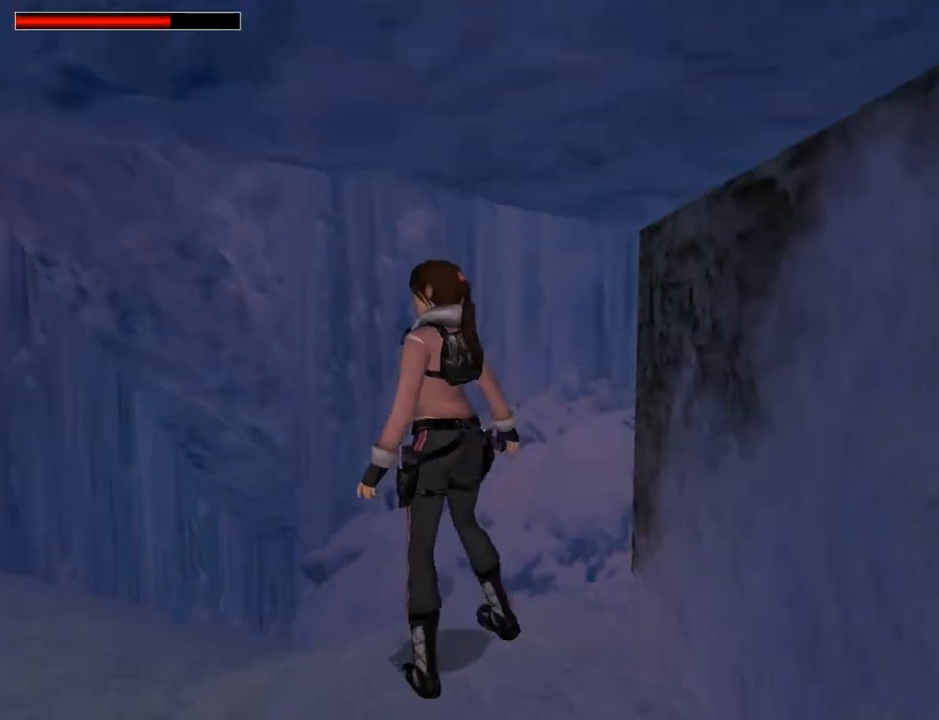
{"buttons": [], "left_stick": "center", "right_stick": "center", "events": [[433, "DPAD_LEFT", "up"]]}
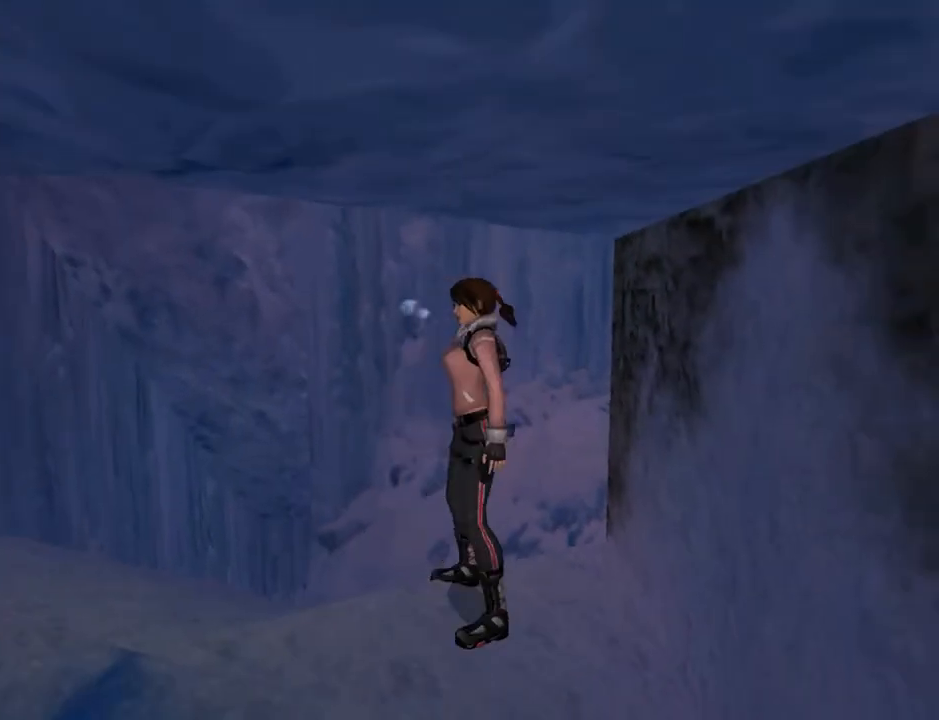
{"buttons": ["DPAD_RIGHT"], "left_stick": "center", "right_stick": "center", "events": [[200, "DPAD_UP", "down"], [300, "DPAD_RIGHT", "down"], [300, "DPAD_UP", "up"]]}
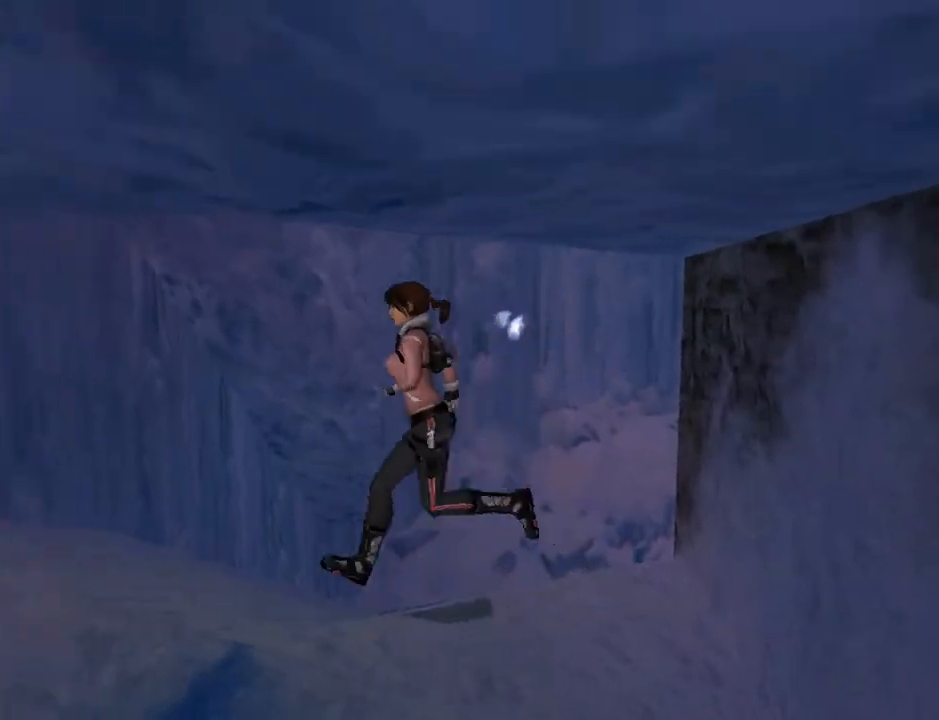
{"buttons": ["DPAD_RIGHT"], "left_stick": "center", "right_stick": "center", "events": []}
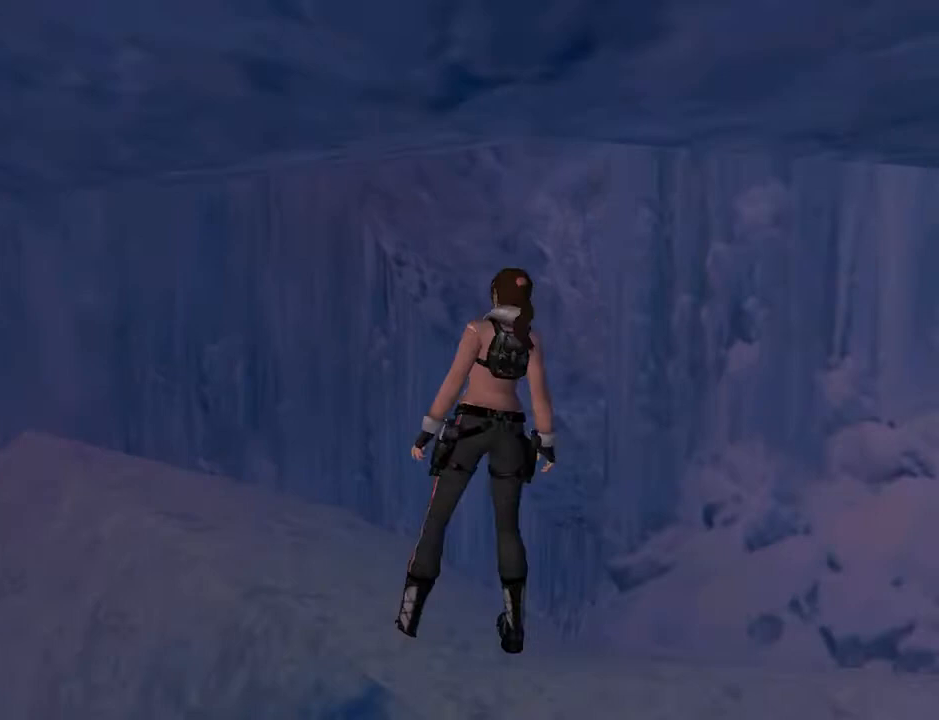
{"buttons": ["SQUARE", "R2", "DPAD_UP", "DPAD_RIGHT"], "left_stick": "center", "right_stick": "center", "events": [[133, "DPAD_RIGHT", "up"], [233, "SQUARE", "down"], [300, "DPAD_UP", "down"], [300, "R2", "down"], [433, "DPAD_RIGHT", "down"]]}
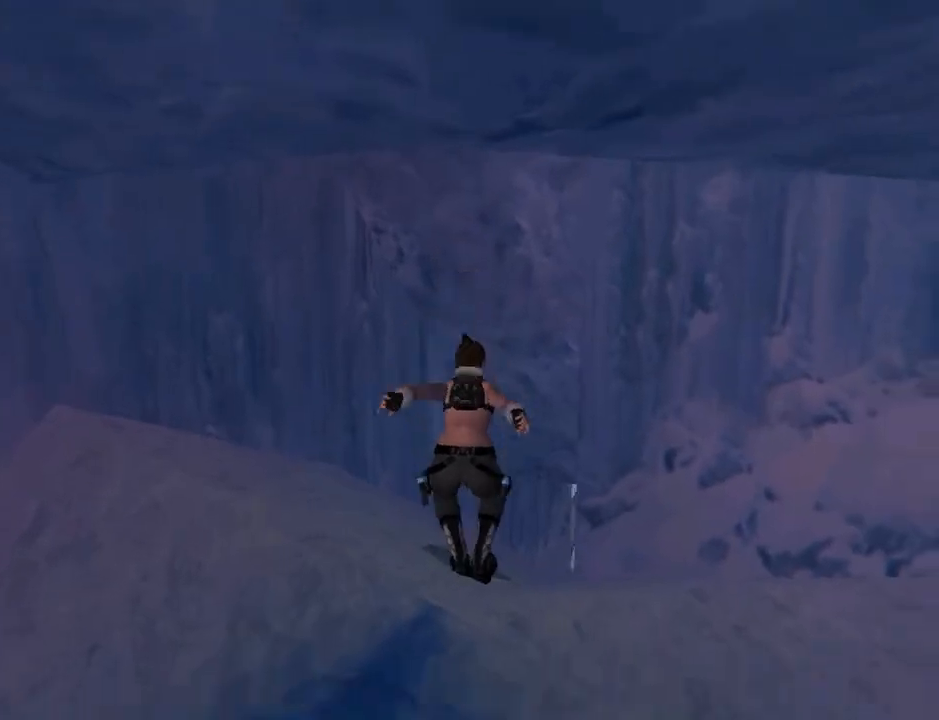
{"buttons": ["SQUARE", "R2", "DPAD_UP", "DPAD_RIGHT"], "left_stick": "center", "right_stick": "center", "events": []}
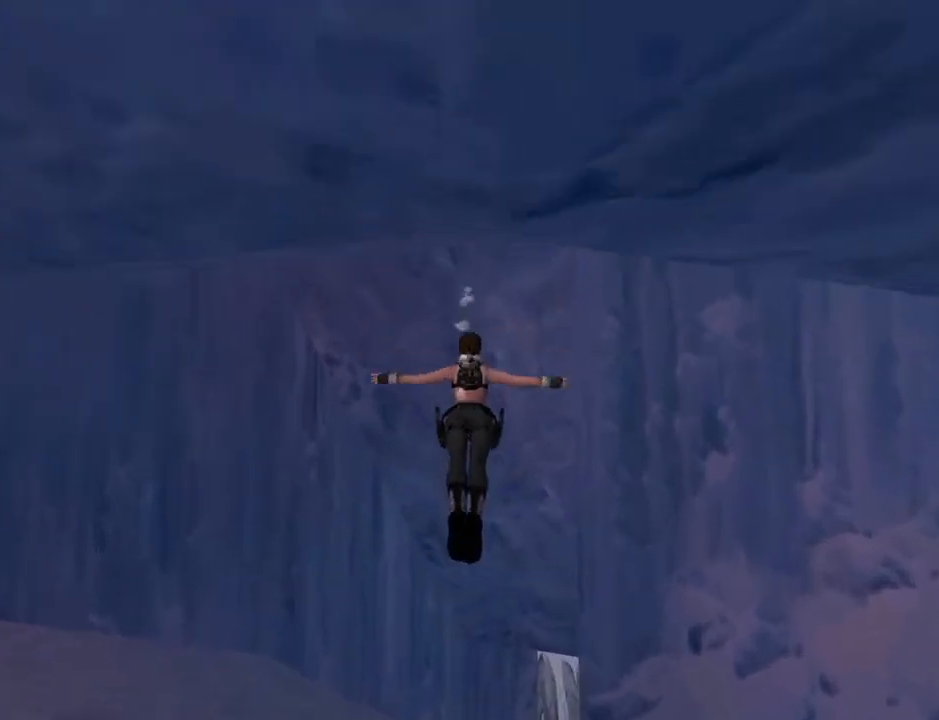
{"buttons": ["DPAD_UP", "DPAD_RIGHT"], "left_stick": "center", "right_stick": "center", "events": [[400, "R2", "up"], [400, "SQUARE", "up"]]}
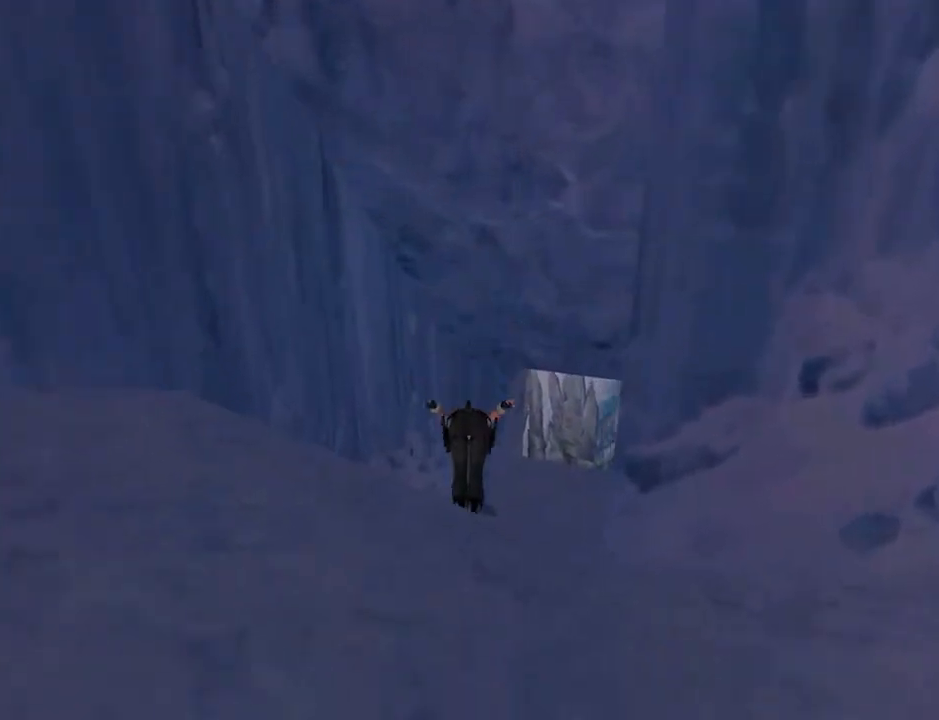
{"buttons": [], "left_stick": "center", "right_stick": "center", "events": [[233, "DPAD_RIGHT", "up"], [233, "DPAD_UP", "up"]]}
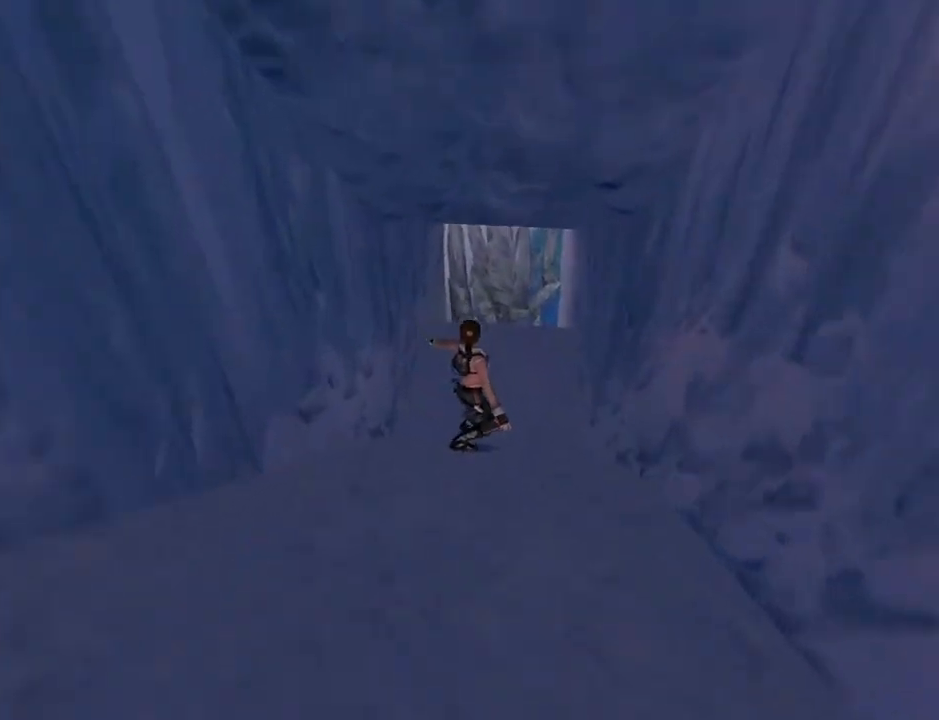
{"buttons": [], "left_stick": "center", "right_stick": "center", "events": []}
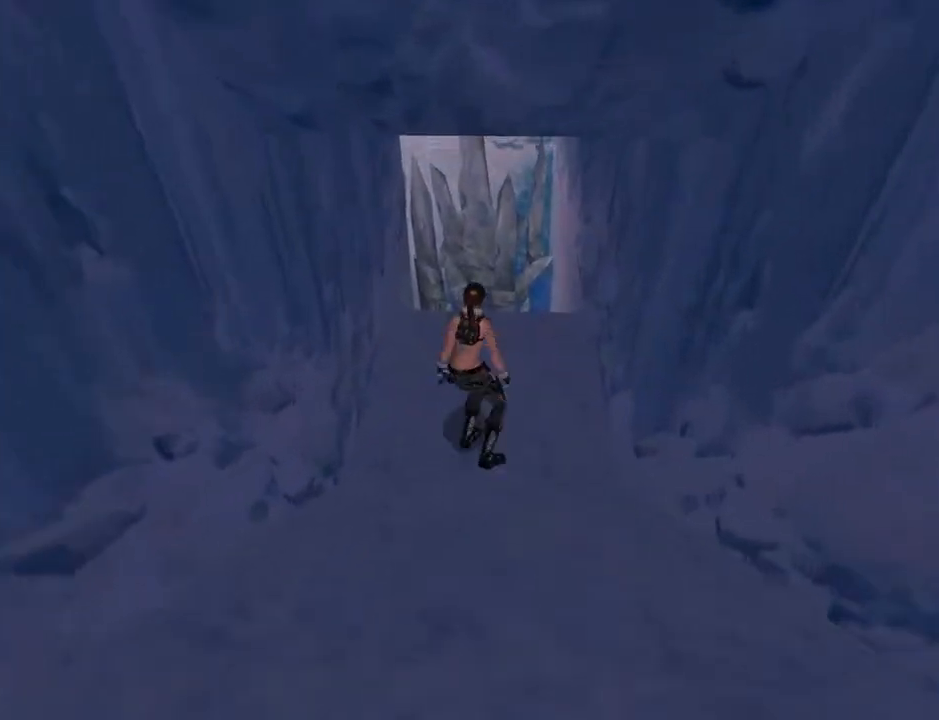
{"buttons": [], "left_stick": "center", "right_stick": "center", "events": []}
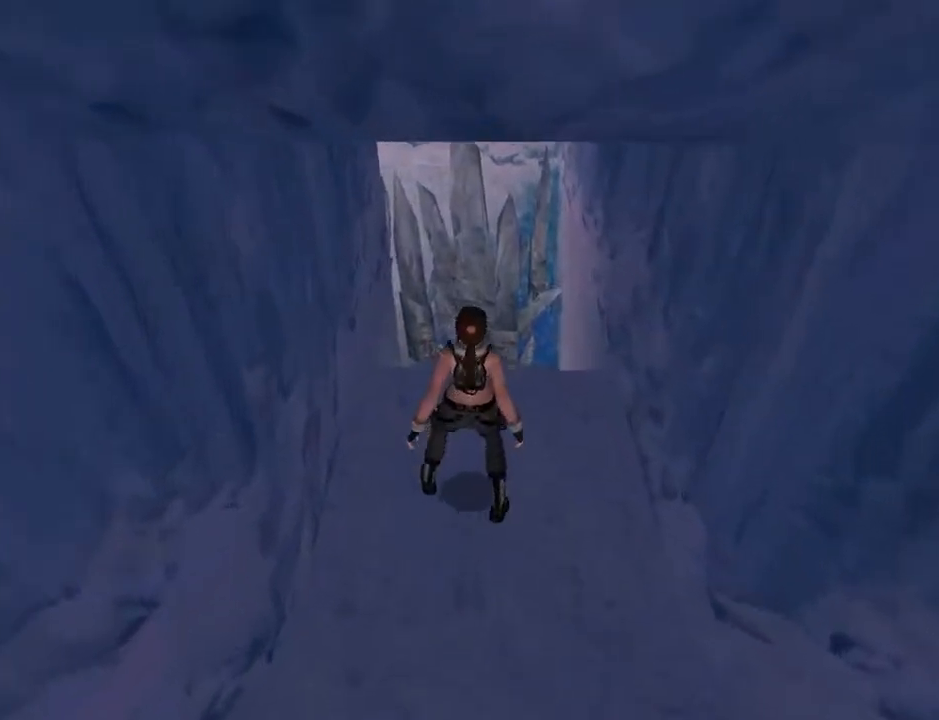
{"buttons": ["SQUARE"], "left_stick": "center", "right_stick": "center", "events": [[133, "DPAD_DOWN", "down"], [133, "L2", "down"], [400, "DPAD_DOWN", "up"], [400, "L2", "up"], [500, "SQUARE", "down"]]}
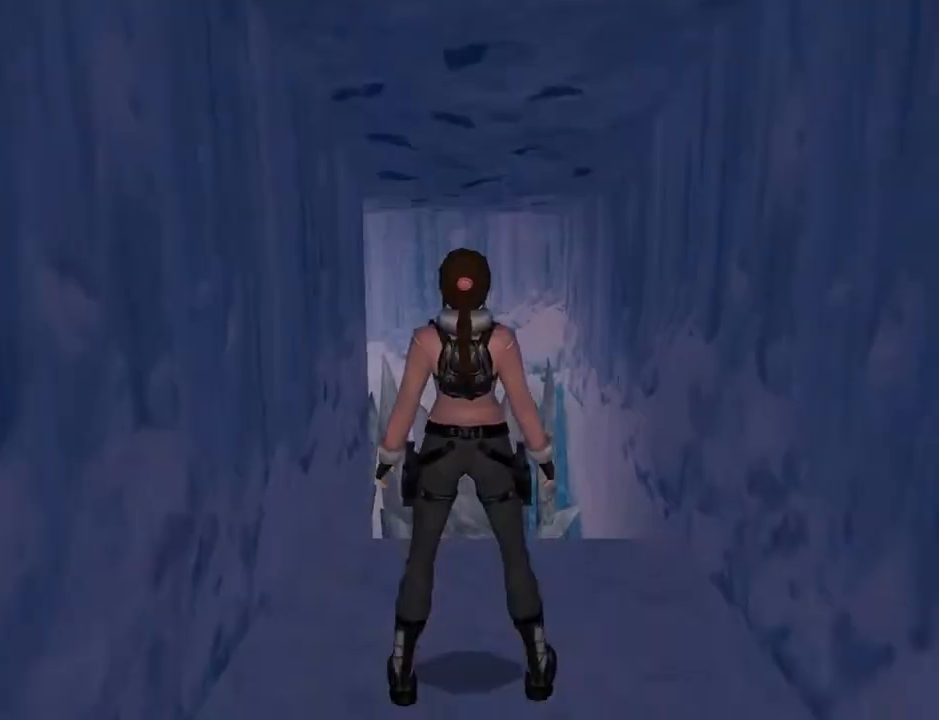
{"buttons": ["CROSS"], "left_stick": "center", "right_stick": "center", "events": [[333, "CROSS", "down"], [333, "SQUARE", "up"]]}